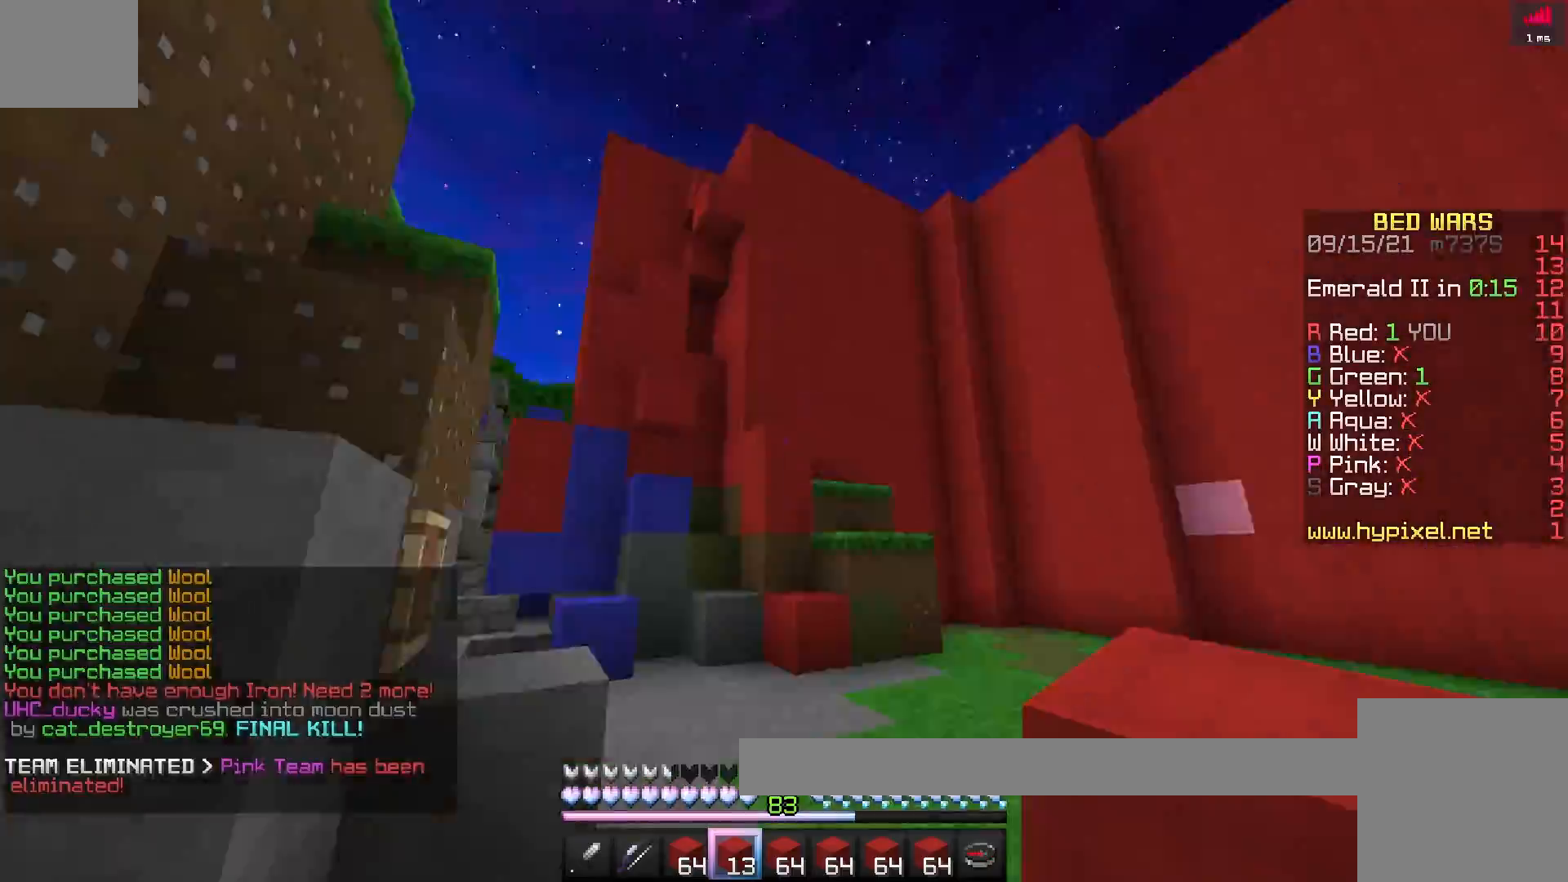
Gameplay with keyboard; each line is a JSON object with the keys held at the frame after it. "events" lists presses ("down") and releases ("up") of "a", "d", "s", "space" and "w" between this image and that frame as [ms after this image, input, new state], when the widget could be followed in between. No other keys are recorded. Mouse input is not recorded.
{"keys": ["d"], "events": [[17, "space", "up"], [117, "space", "down"], [150, "d", "down"], [200, "d", "up"], [200, "space", "up"], [217, "w", "up"], [333, "w", "down"], [350, "space", "down"], [383, "space", "up"], [417, "a", "down"], [450, "space", "down"], [467, "a", "up"], [483, "d", "down"], [500, "space", "up"], [500, "w", "up"]]}
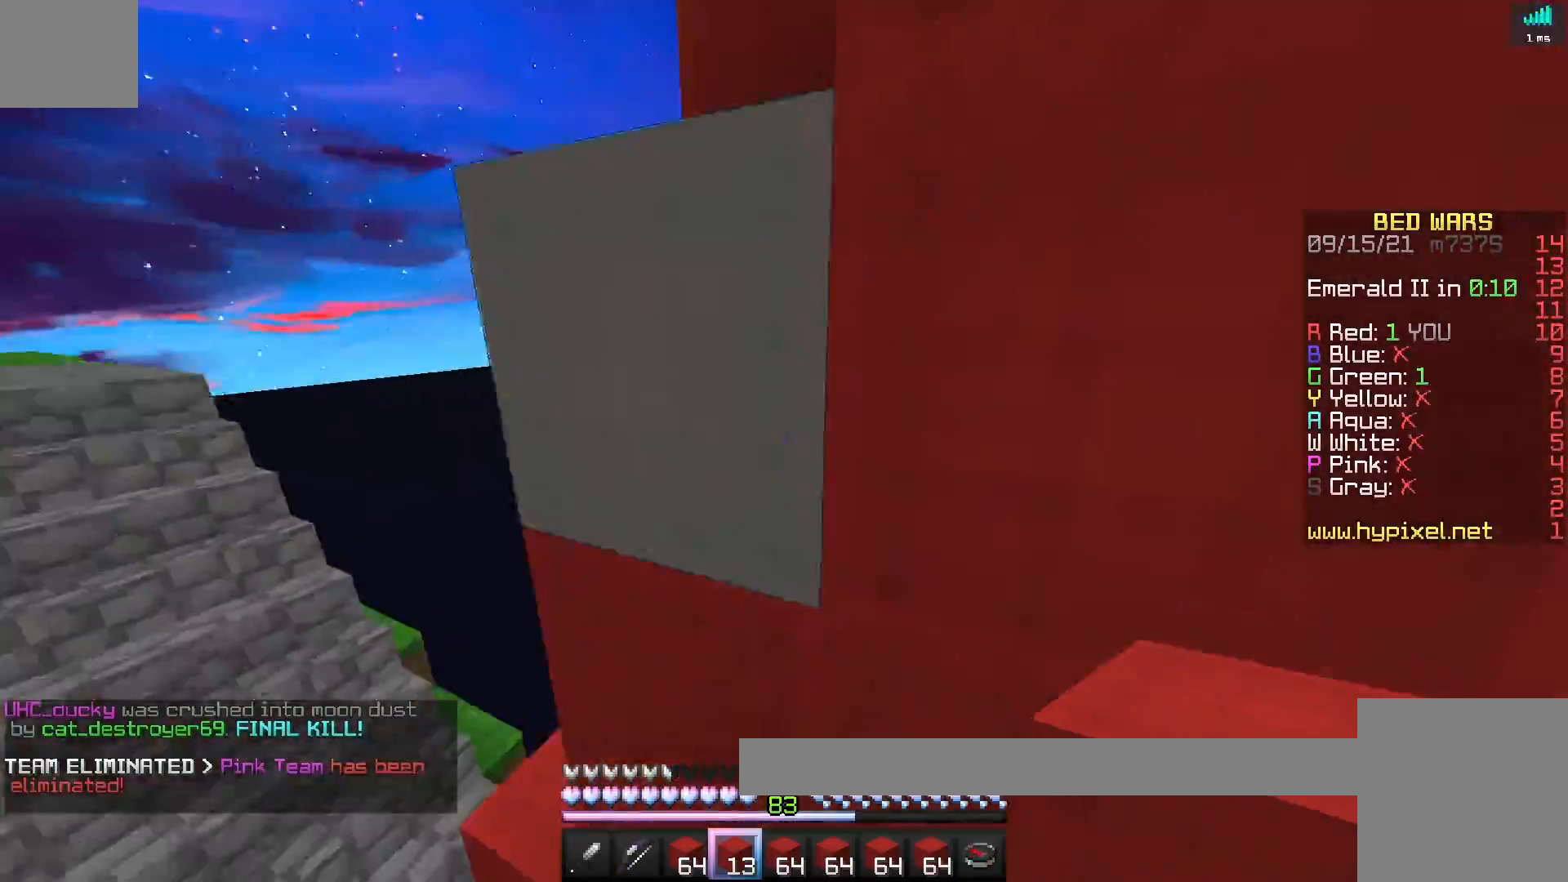
{"keys": ["w"], "events": [[17, "d", "up"], [17, "s", "down"], [50, "s", "up"], [50, "w", "down"], [83, "d", "down"], [83, "w", "up"], [117, "d", "up"], [133, "w", "down"], [150, "space", "down"], [200, "w", "up"], [233, "w", "down"], [350, "space", "up"], [367, "w", "up"], [500, "w", "down"]]}
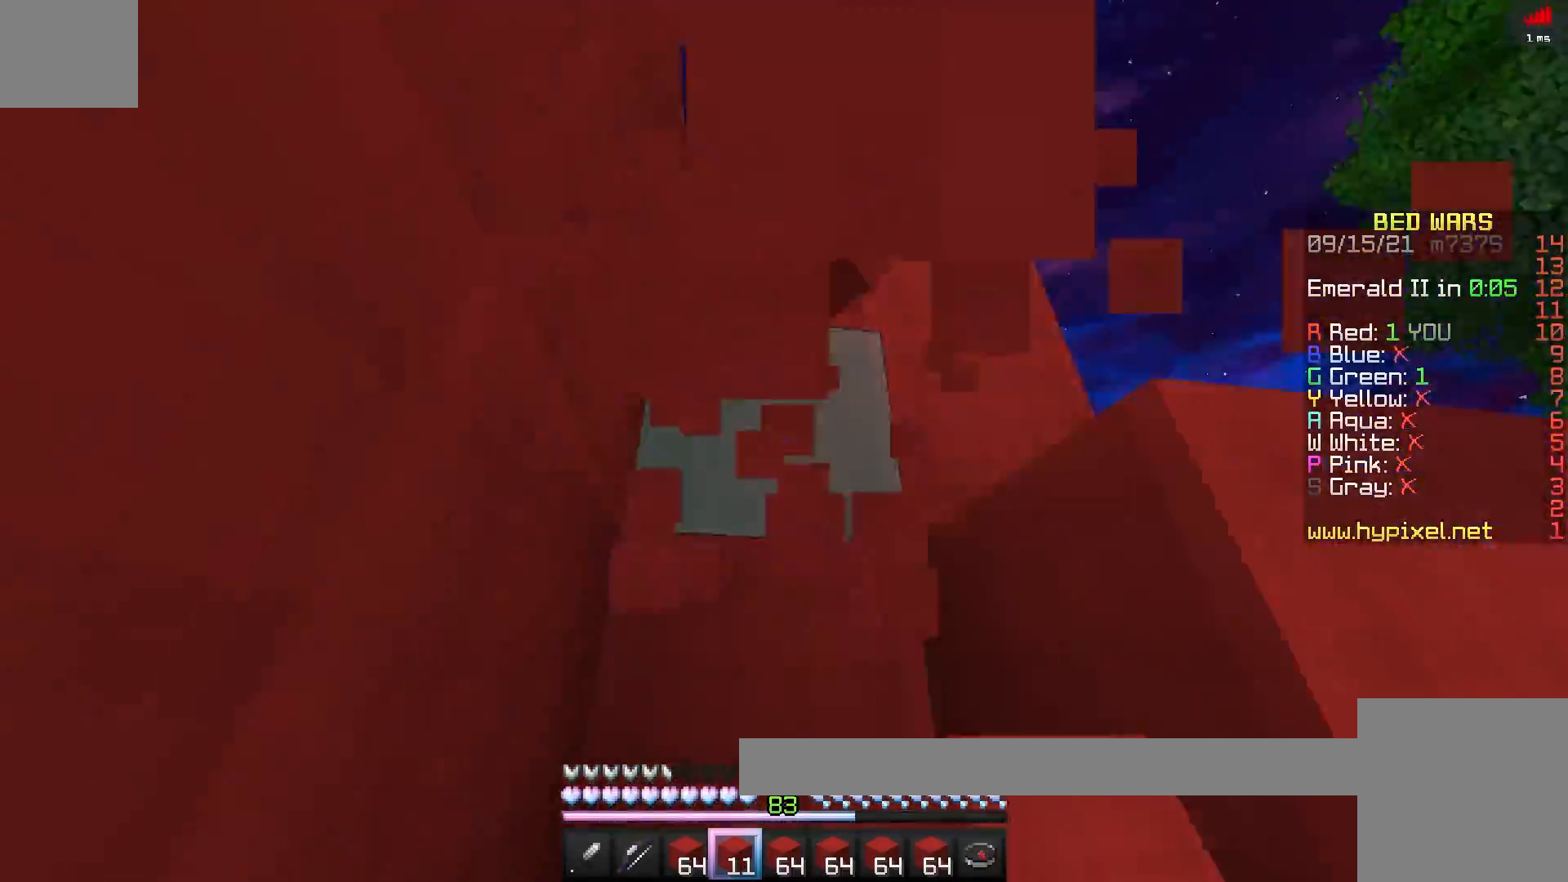
{"keys": ["space", "w"], "events": [[17, "space", "down"], [50, "d", "down"], [50, "space", "up"], [67, "space", "down"], [83, "s", "down"], [83, "space", "up"], [83, "w", "up"], [100, "d", "up"], [117, "s", "up"], [150, "d", "down"], [167, "d", "up"], [233, "w", "down"], [267, "space", "down"], [283, "space", "up"], [317, "space", "down"], [350, "space", "up"], [417, "d", "down"], [417, "space", "down"], [433, "space", "up"], [483, "d", "up"], [500, "space", "down"]]}
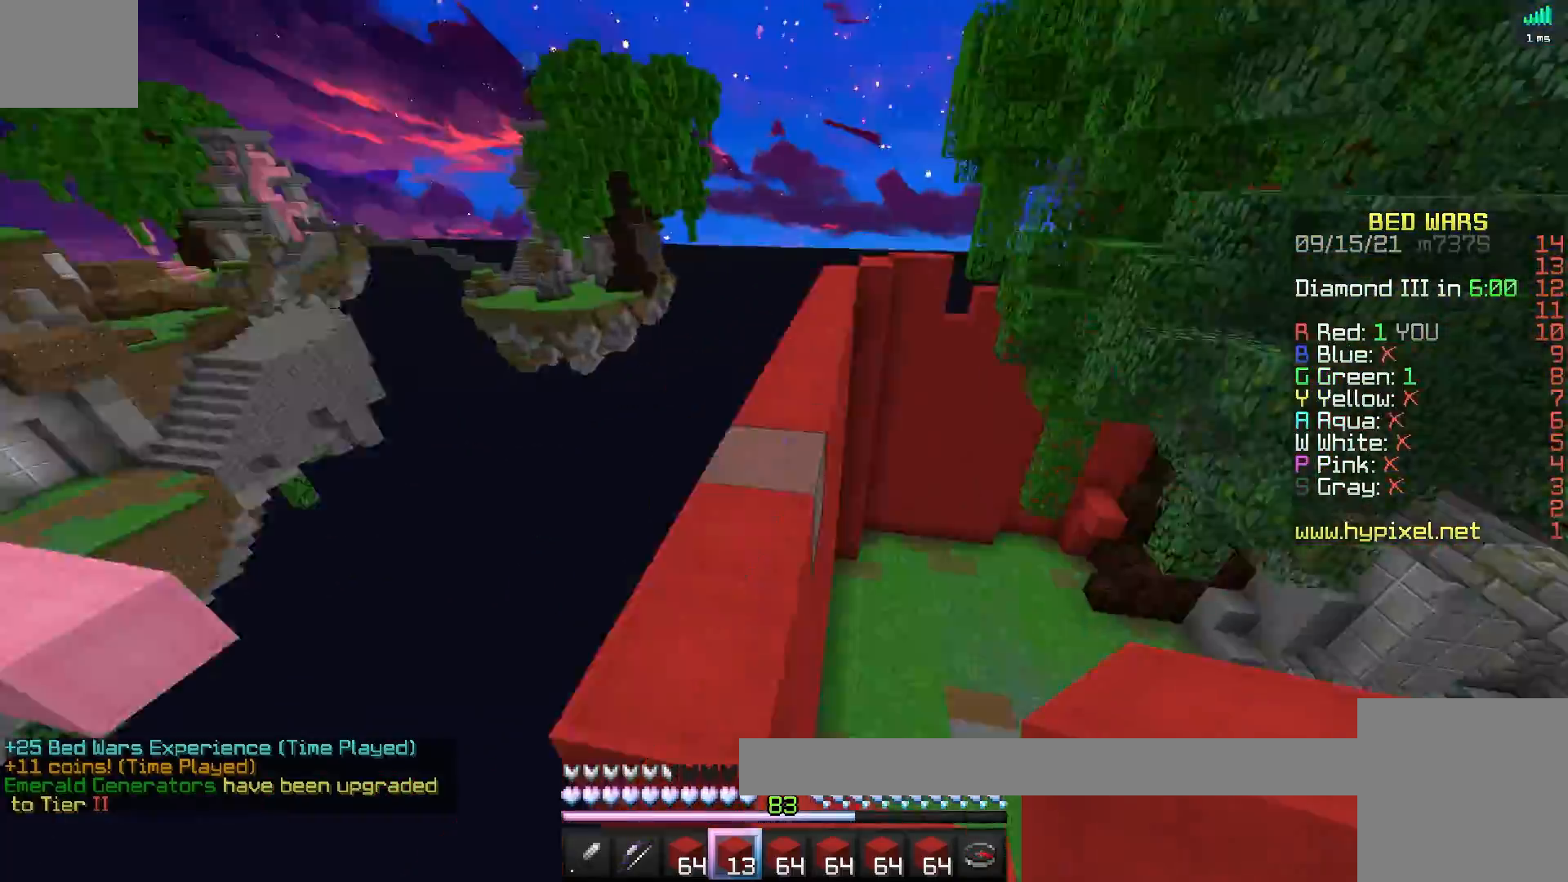
{"keys": [], "events": [[217, "space", "up"], [283, "w", "up"], [300, "w", "down"], [317, "w", "up"]]}
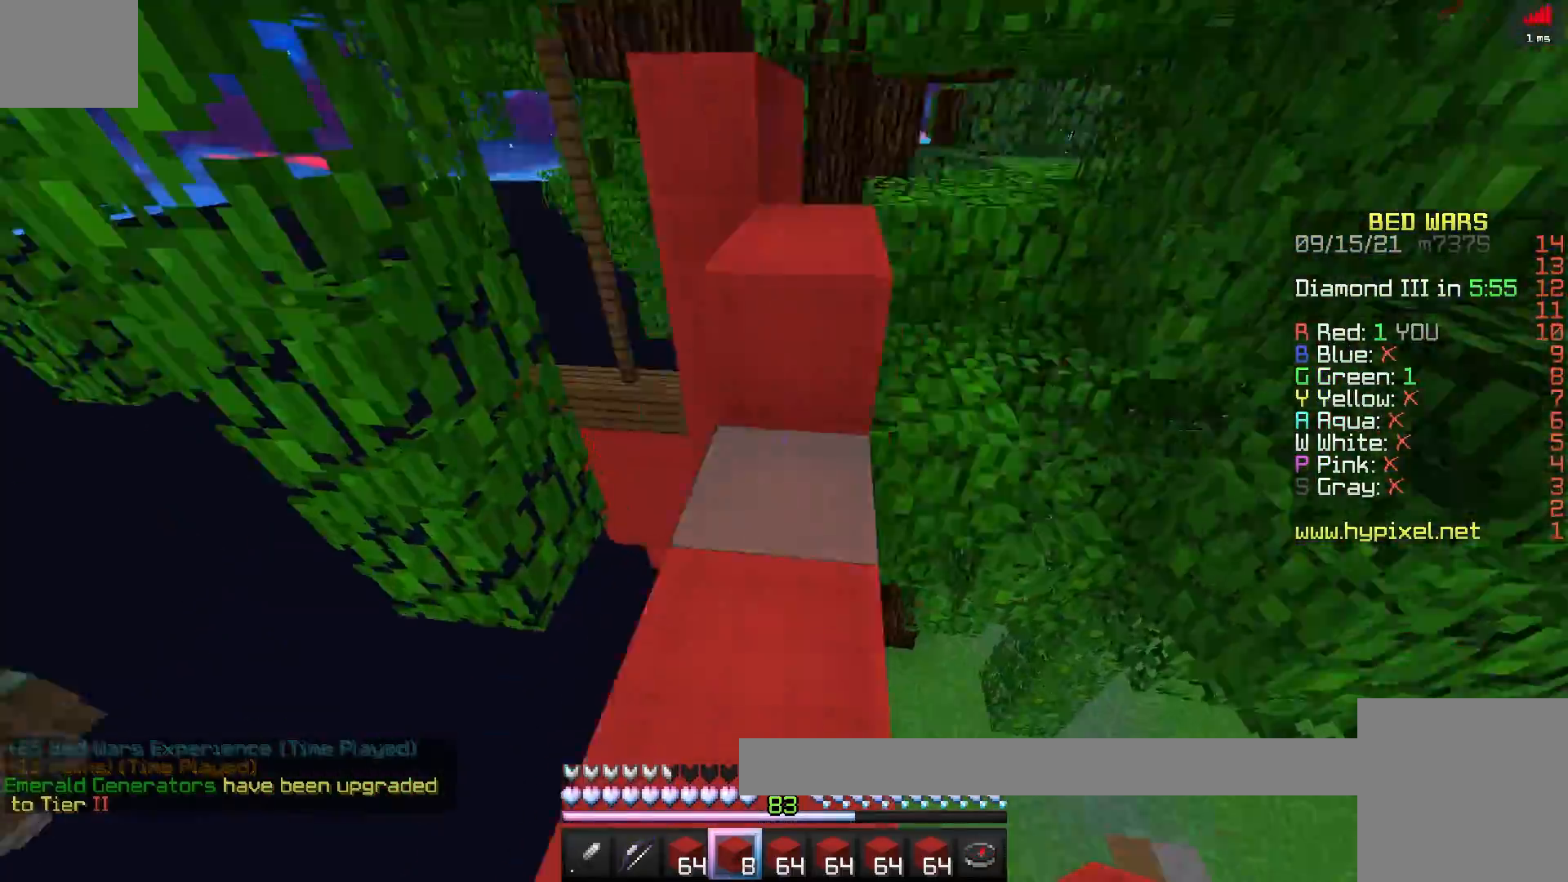
{"keys": ["space"], "events": [[33, "space", "down"], [33, "w", "down"], [83, "space", "up"], [100, "space", "down"], [133, "space", "up"], [133, "w", "up"], [150, "s", "down"], [200, "s", "up"], [417, "s", "down"], [433, "s", "up"], [450, "space", "down"]]}
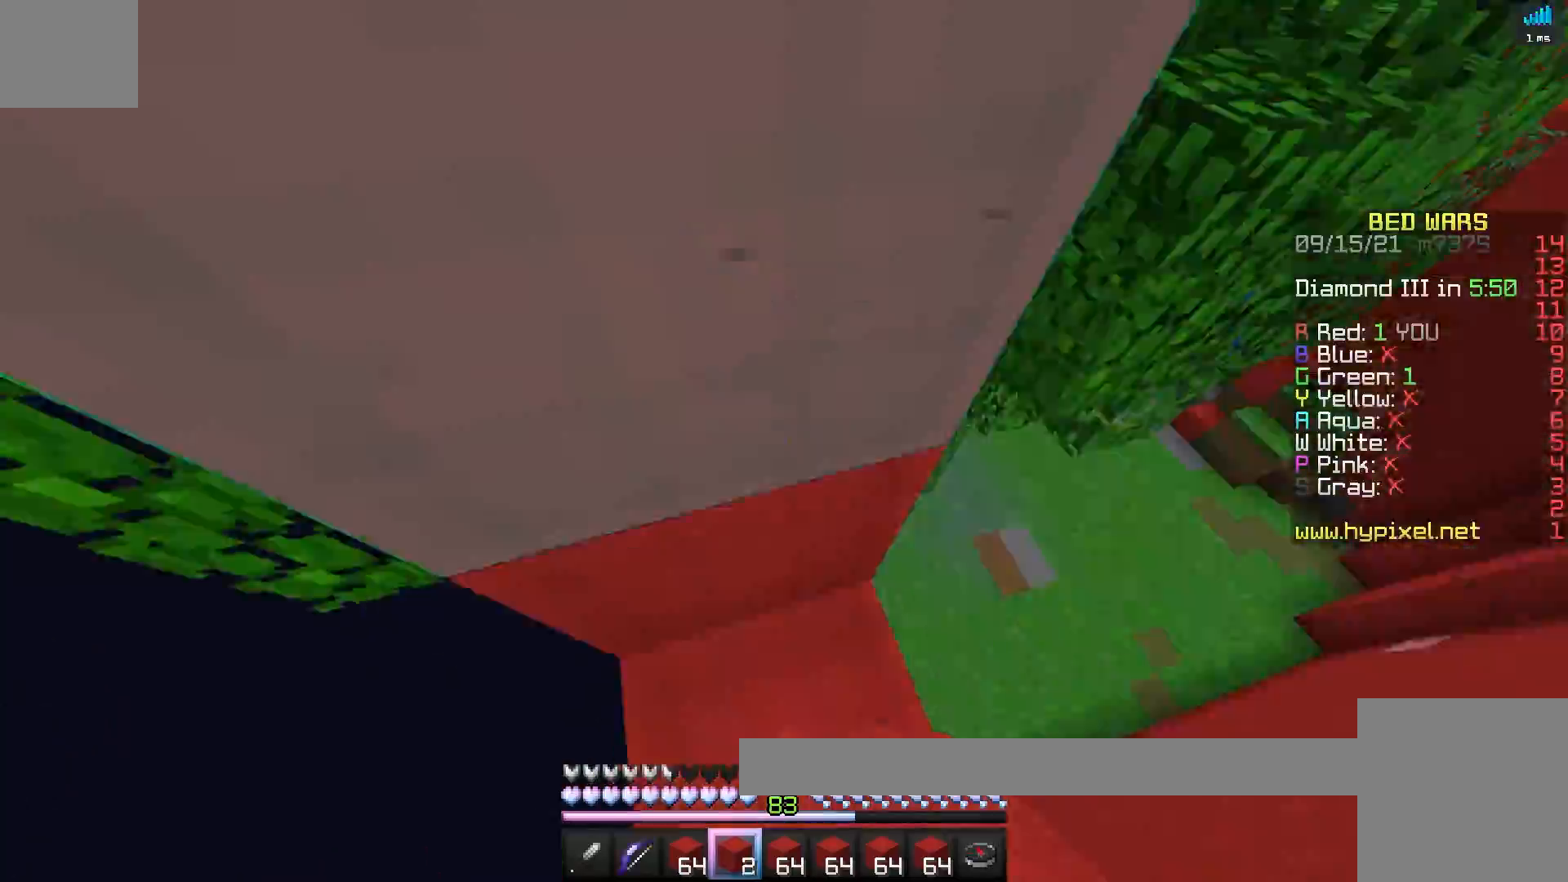
{"keys": ["w"], "events": [[117, "w", "down"], [133, "space", "up"], [167, "w", "up"], [283, "s", "down"], [317, "s", "up"], [467, "w", "down"], [483, "w", "up"], [500, "w", "down"]]}
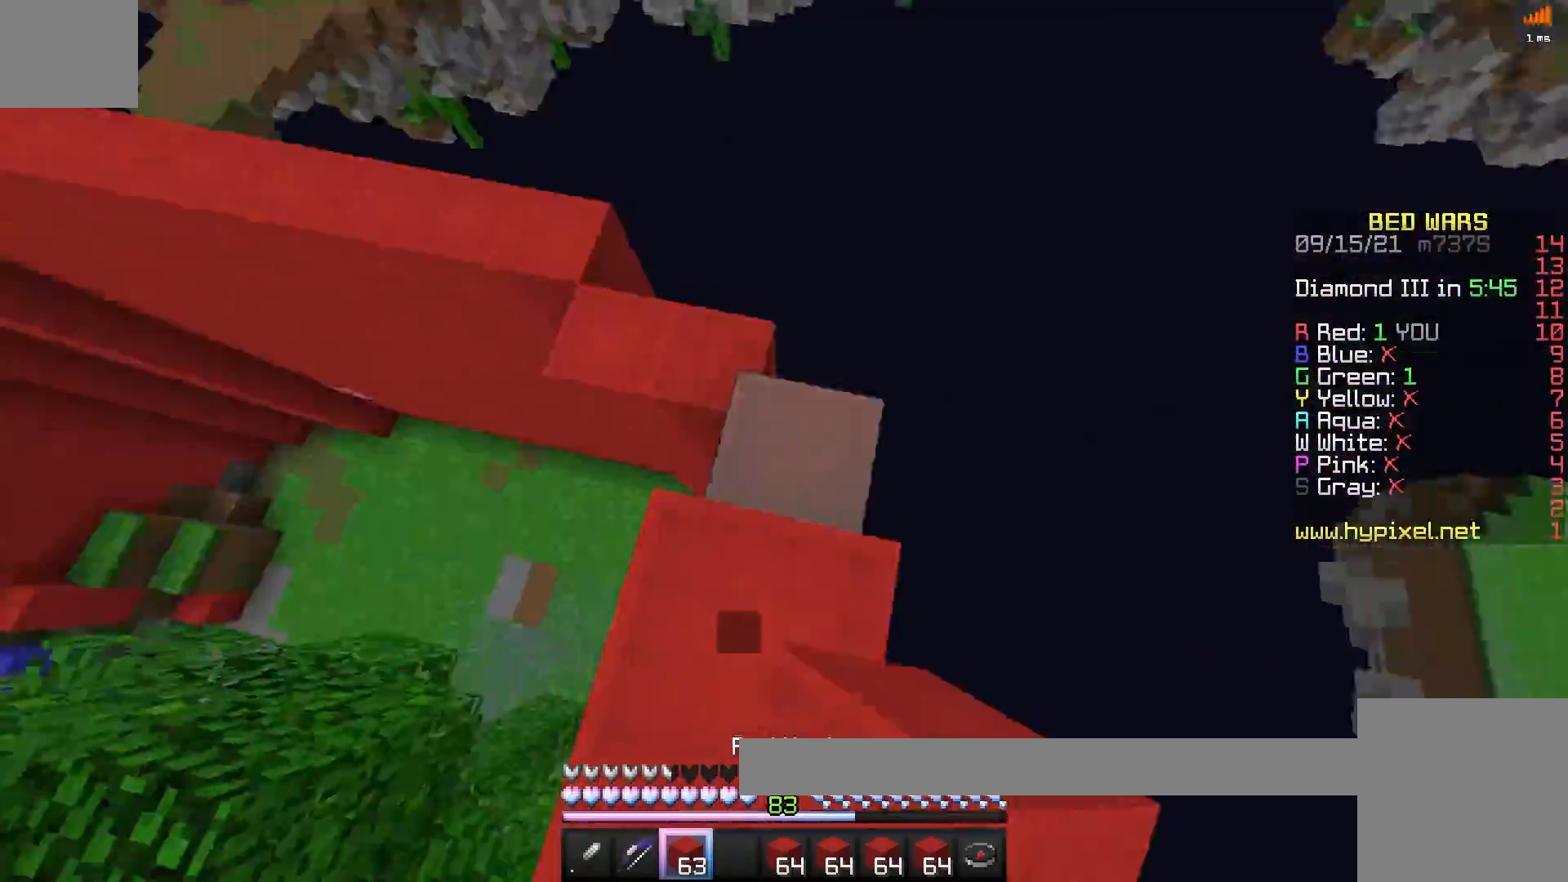
{"keys": [], "events": [[50, "w", "up"], [83, "w", "down"], [233, "w", "up"], [300, "space", "down"], [350, "a", "down"], [383, "a", "up"], [383, "space", "up"]]}
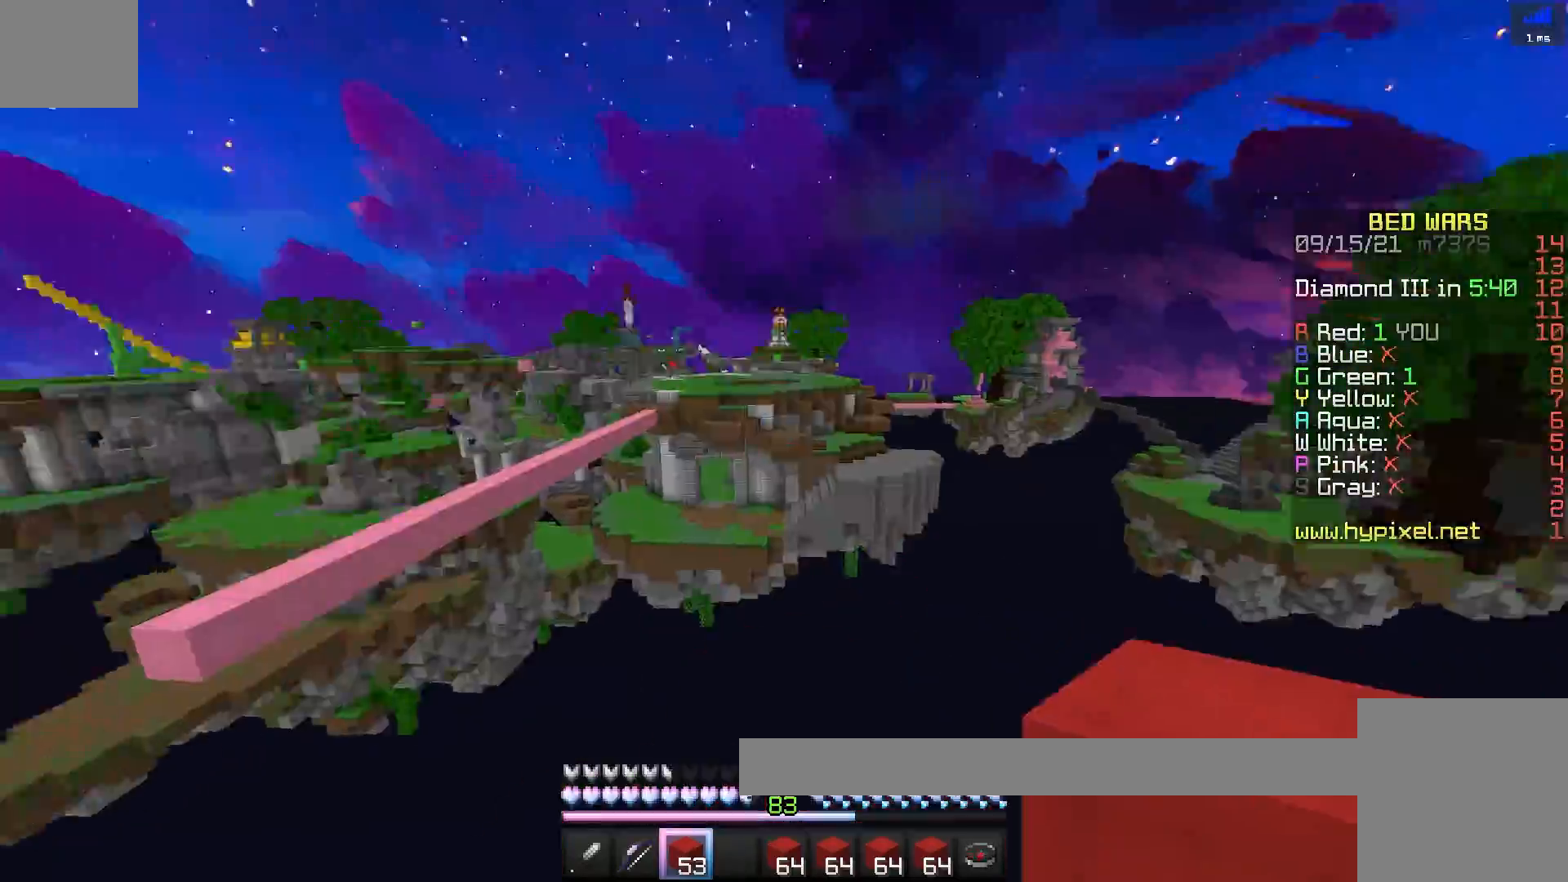
{"keys": ["w"], "events": [[67, "w", "down"], [83, "w", "up"], [183, "space", "down"], [333, "space", "up"], [350, "w", "down"], [367, "w", "up"], [483, "w", "down"]]}
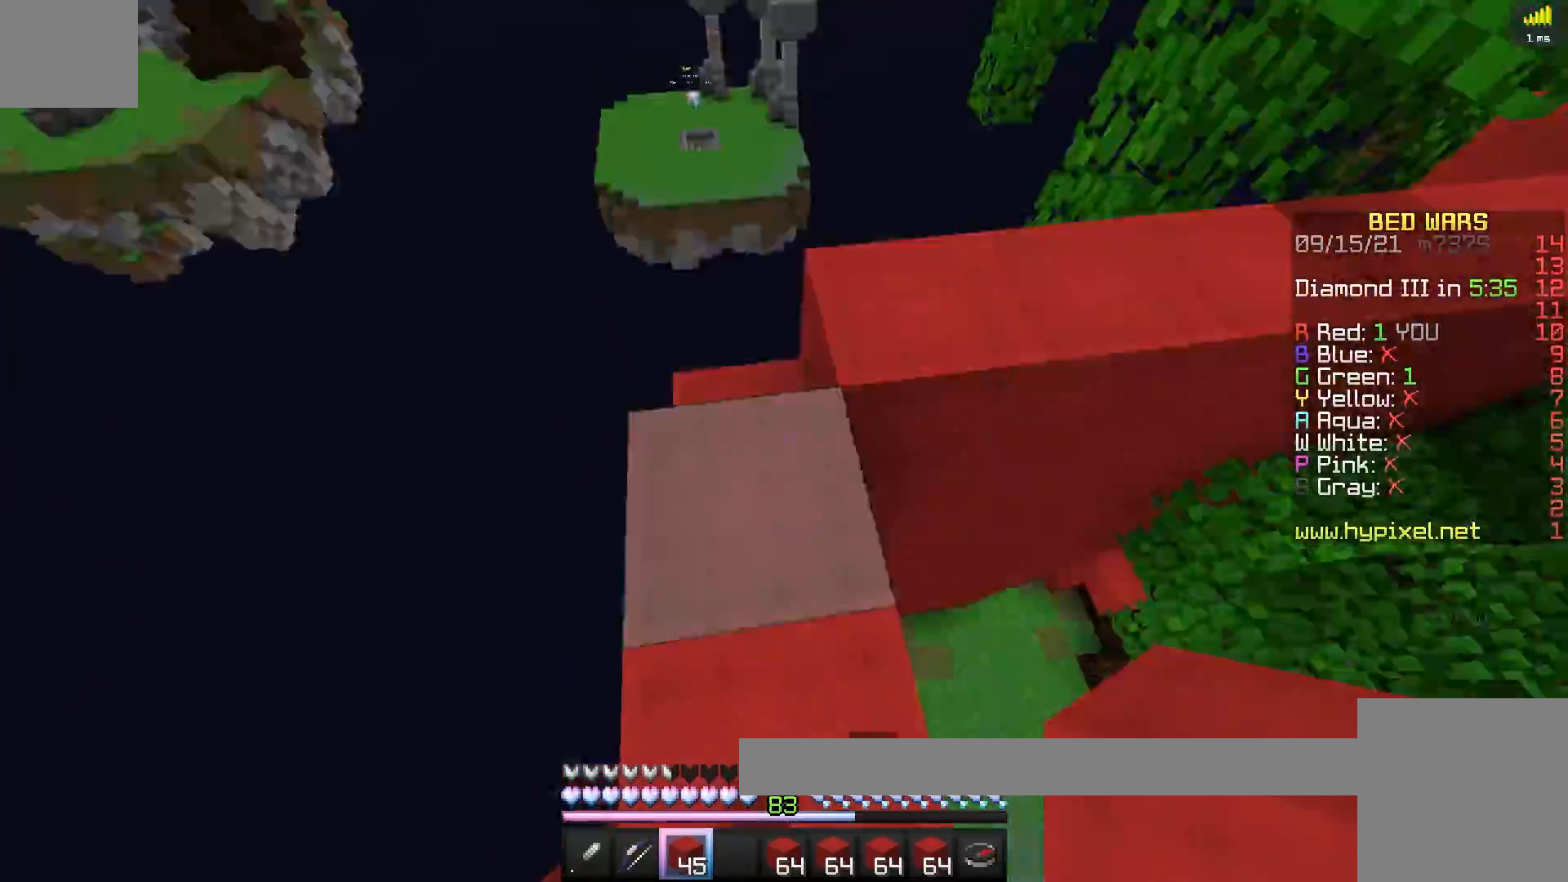
{"keys": [], "events": [[17, "w", "up"], [383, "w", "down"], [500, "w", "up"]]}
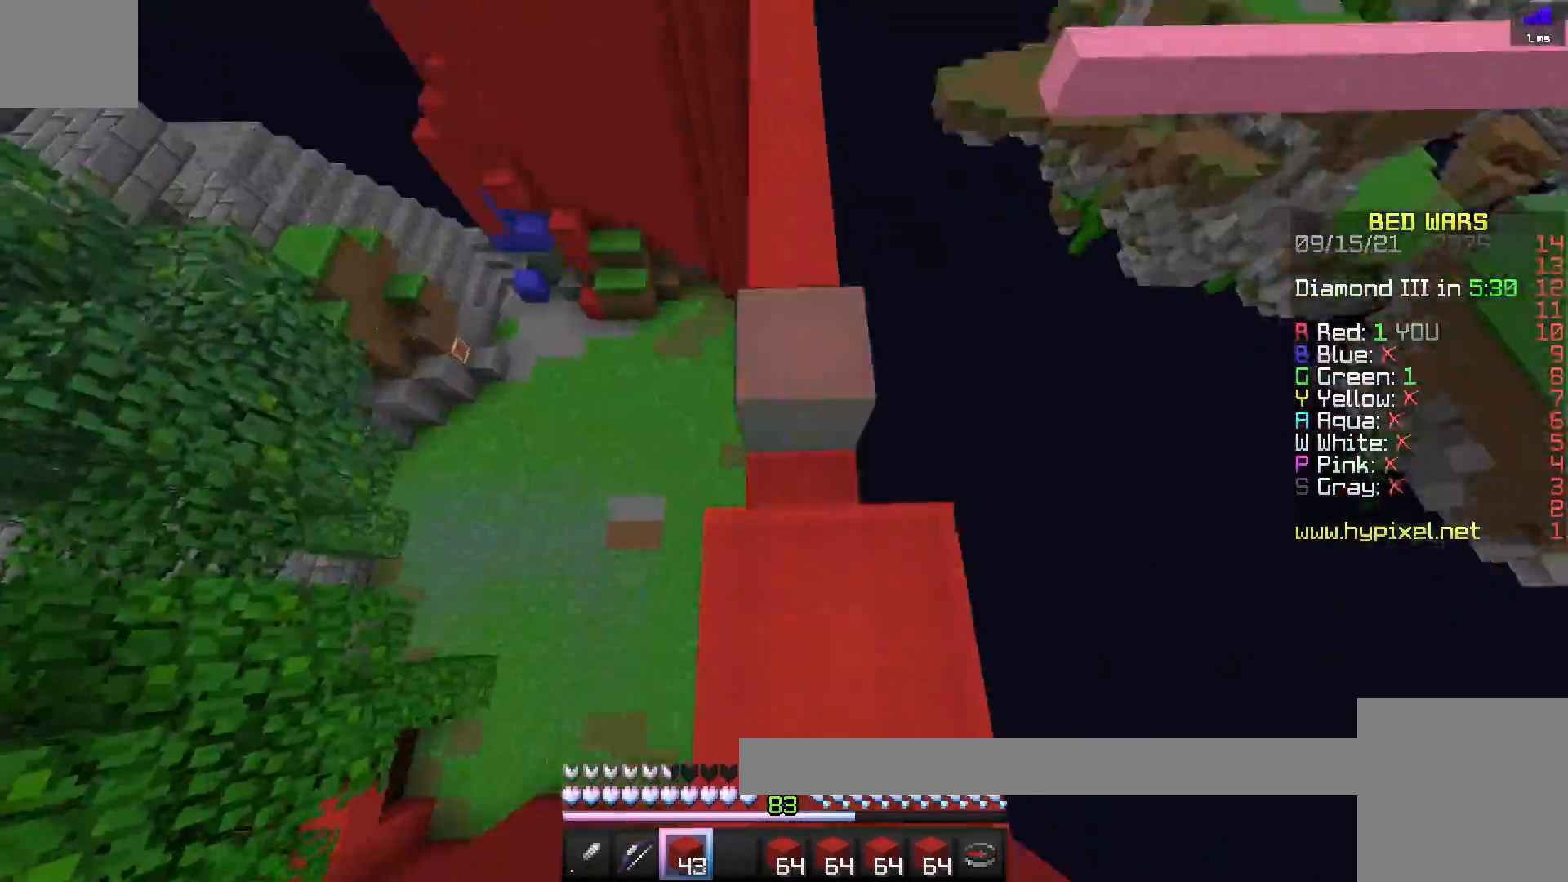
{"keys": ["w"], "events": [[50, "w", "down"], [117, "w", "up"], [233, "w", "down"], [283, "w", "up"], [333, "w", "down"]]}
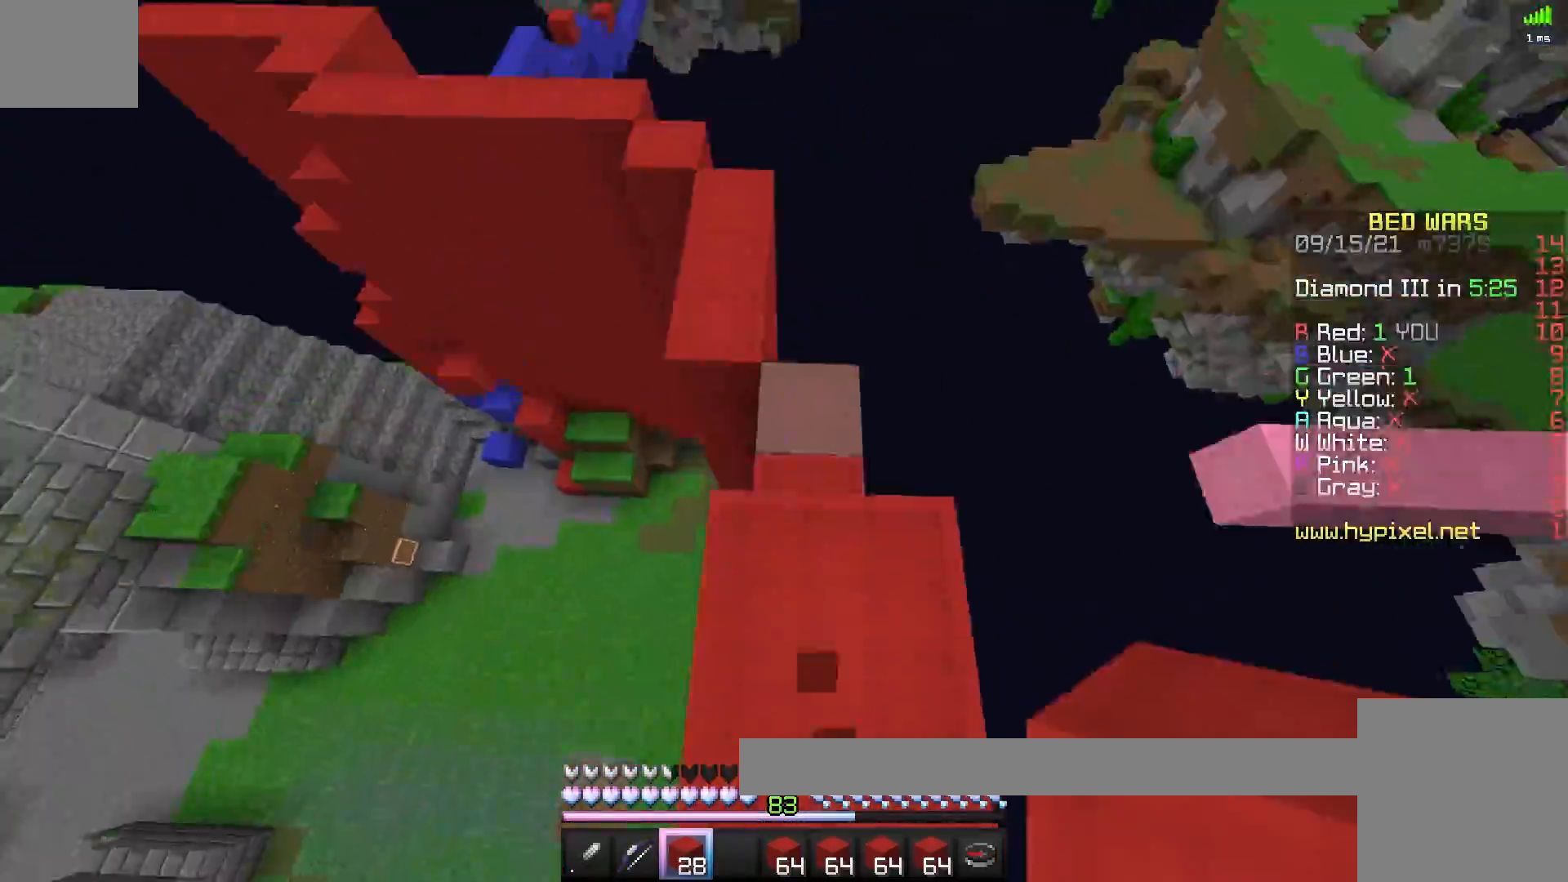
{"keys": [], "events": [[33, "w", "up"], [83, "w", "down"], [117, "w", "up"], [200, "w", "down"], [317, "w", "up"], [333, "w", "down"], [367, "w", "up"]]}
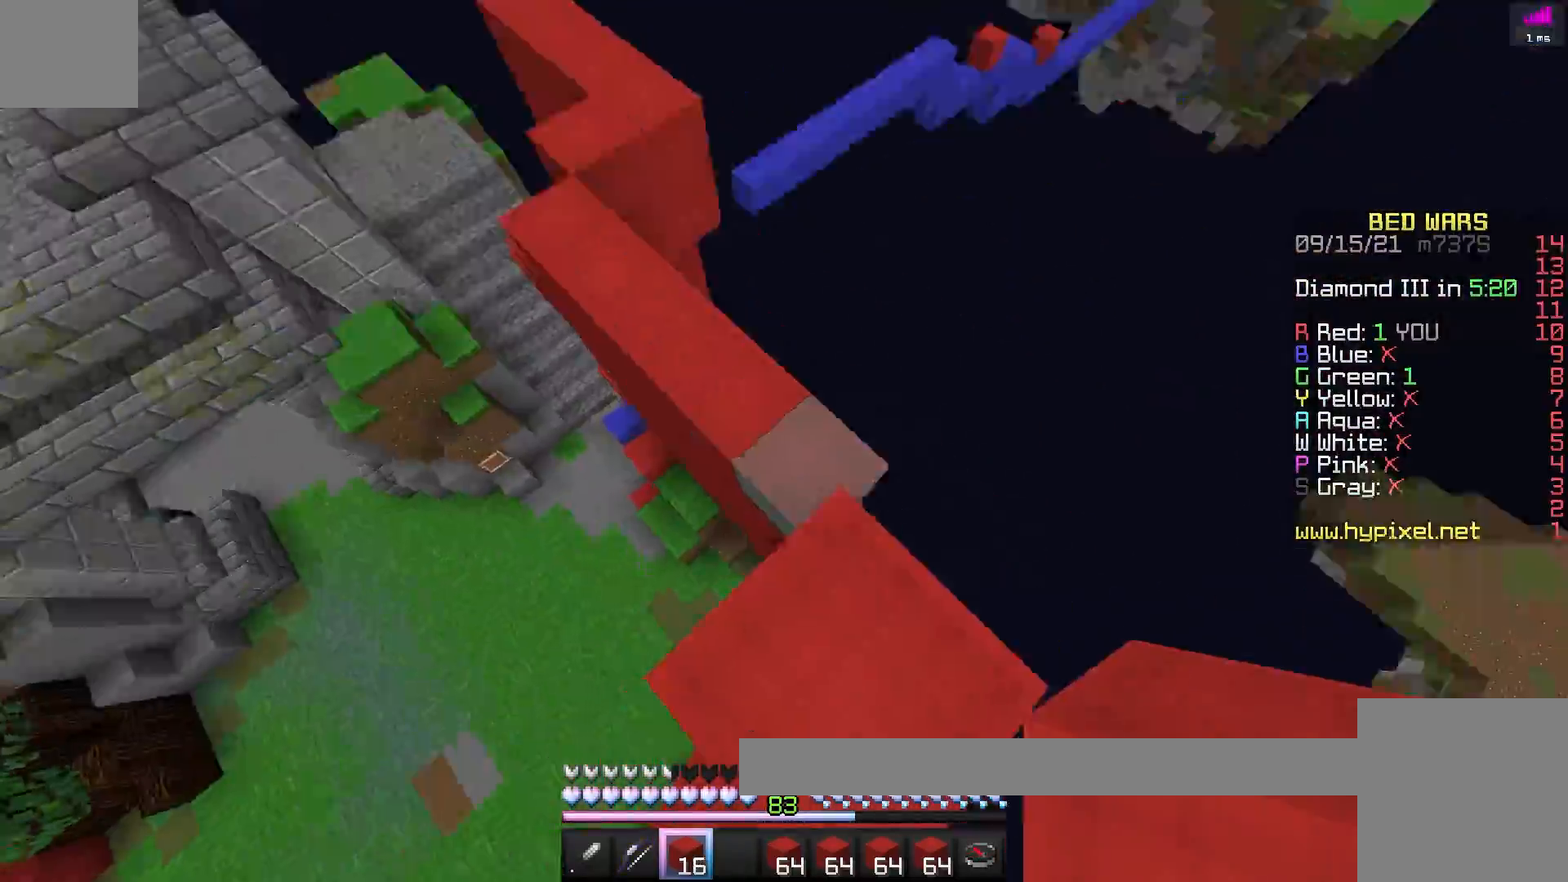
{"keys": ["w"], "events": [[117, "w", "down"], [167, "w", "up"], [267, "w", "down"], [400, "w", "up"], [417, "w", "down"]]}
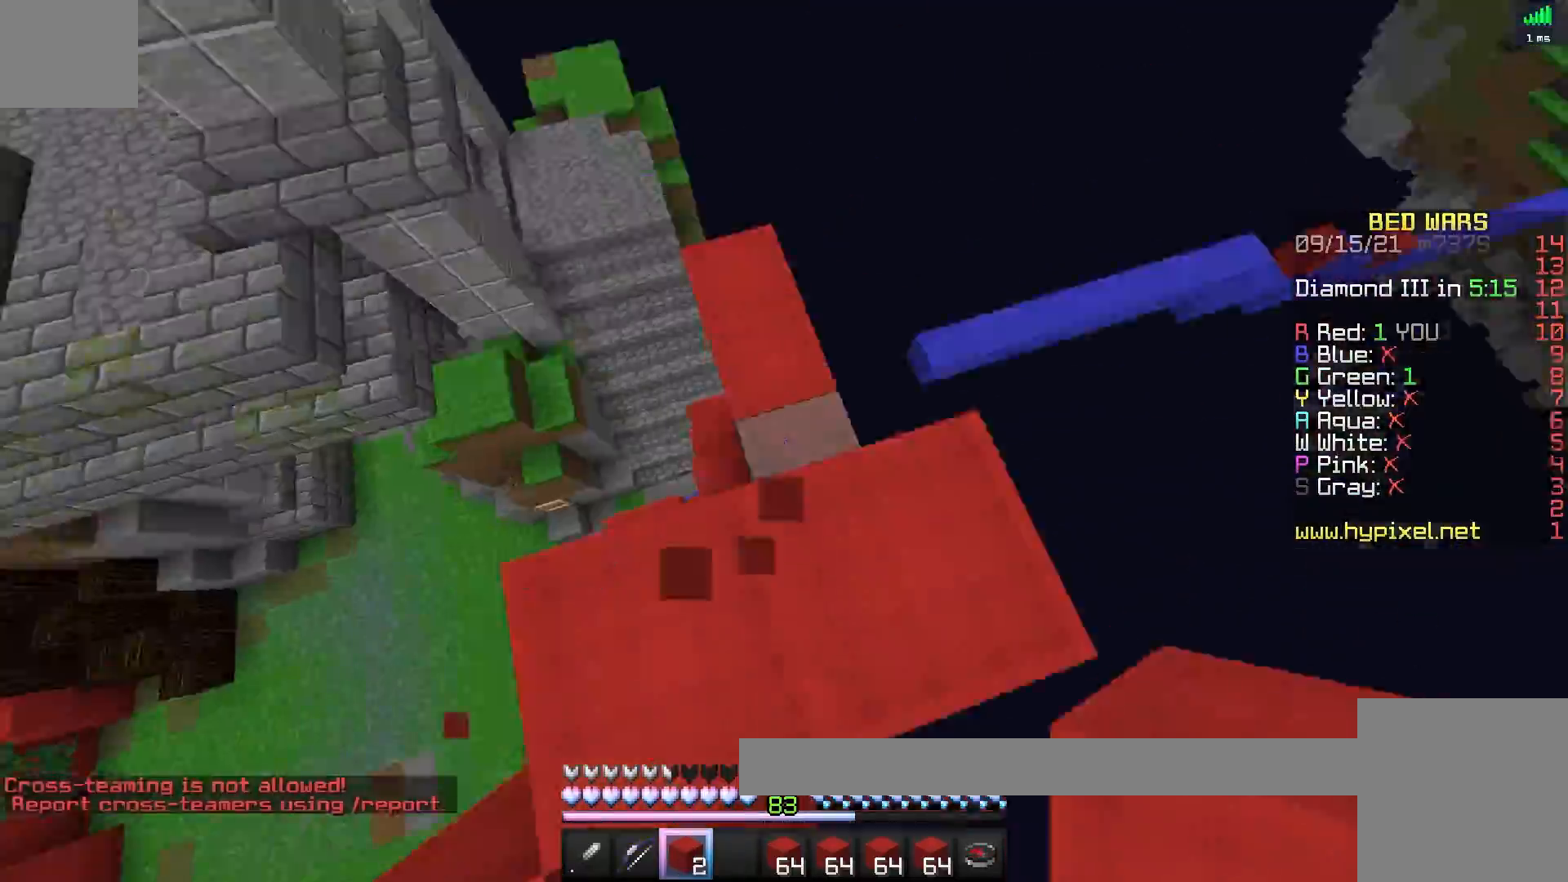
{"keys": ["a"], "events": [[133, "w", "up"], [233, "space", "down"], [267, "space", "up"], [433, "w", "down"], [467, "w", "up"], [500, "a", "down"]]}
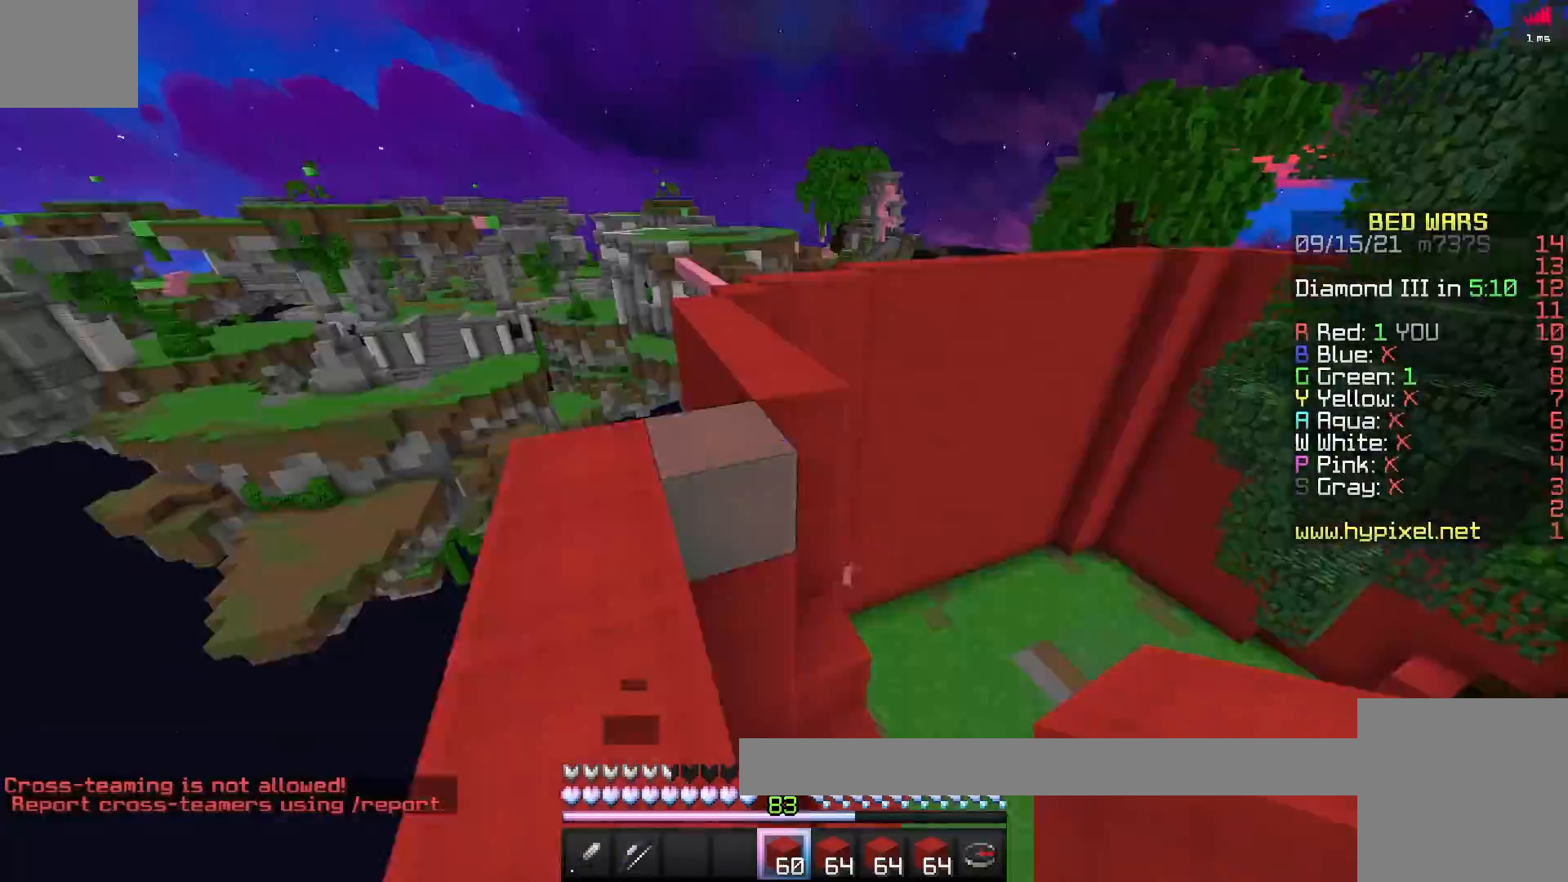
{"keys": ["w"], "events": [[33, "a", "up"], [50, "w", "down"], [83, "space", "down"], [117, "d", "down"], [117, "space", "up"], [133, "d", "up"], [167, "a", "down"], [200, "a", "up"], [267, "space", "down"], [433, "space", "up"]]}
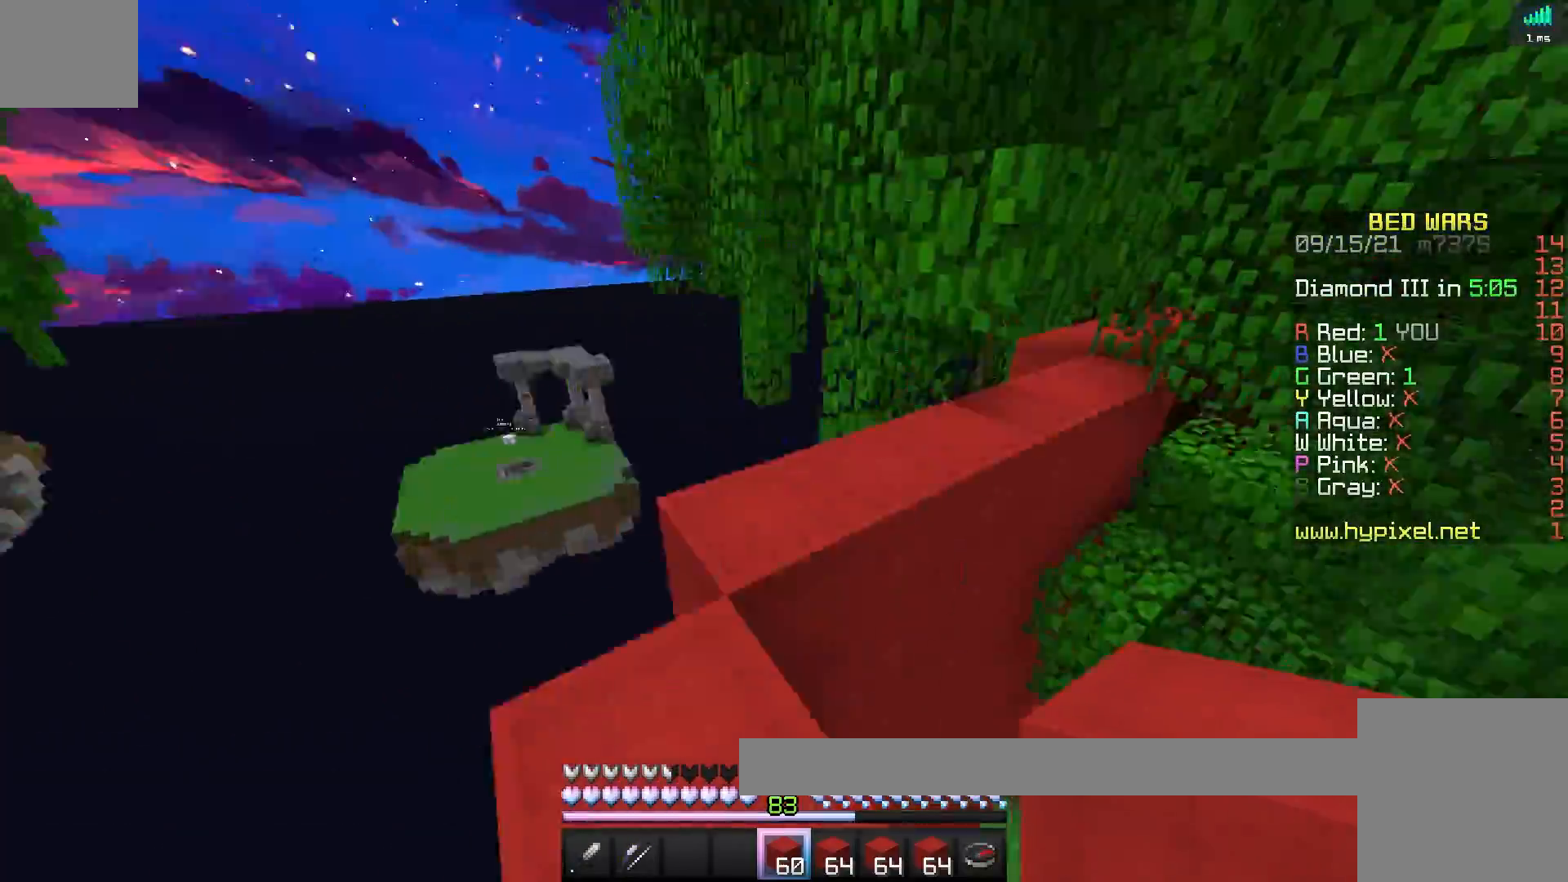
{"keys": [], "events": [[17, "a", "down"], [33, "a", "up"], [50, "w", "up"], [100, "d", "down"], [167, "d", "up"], [167, "w", "down"], [183, "w", "up"], [200, "s", "down"], [217, "a", "down"], [233, "s", "up"], [267, "a", "up"], [300, "space", "down"], [350, "space", "up"], [383, "space", "down"], [483, "space", "up"]]}
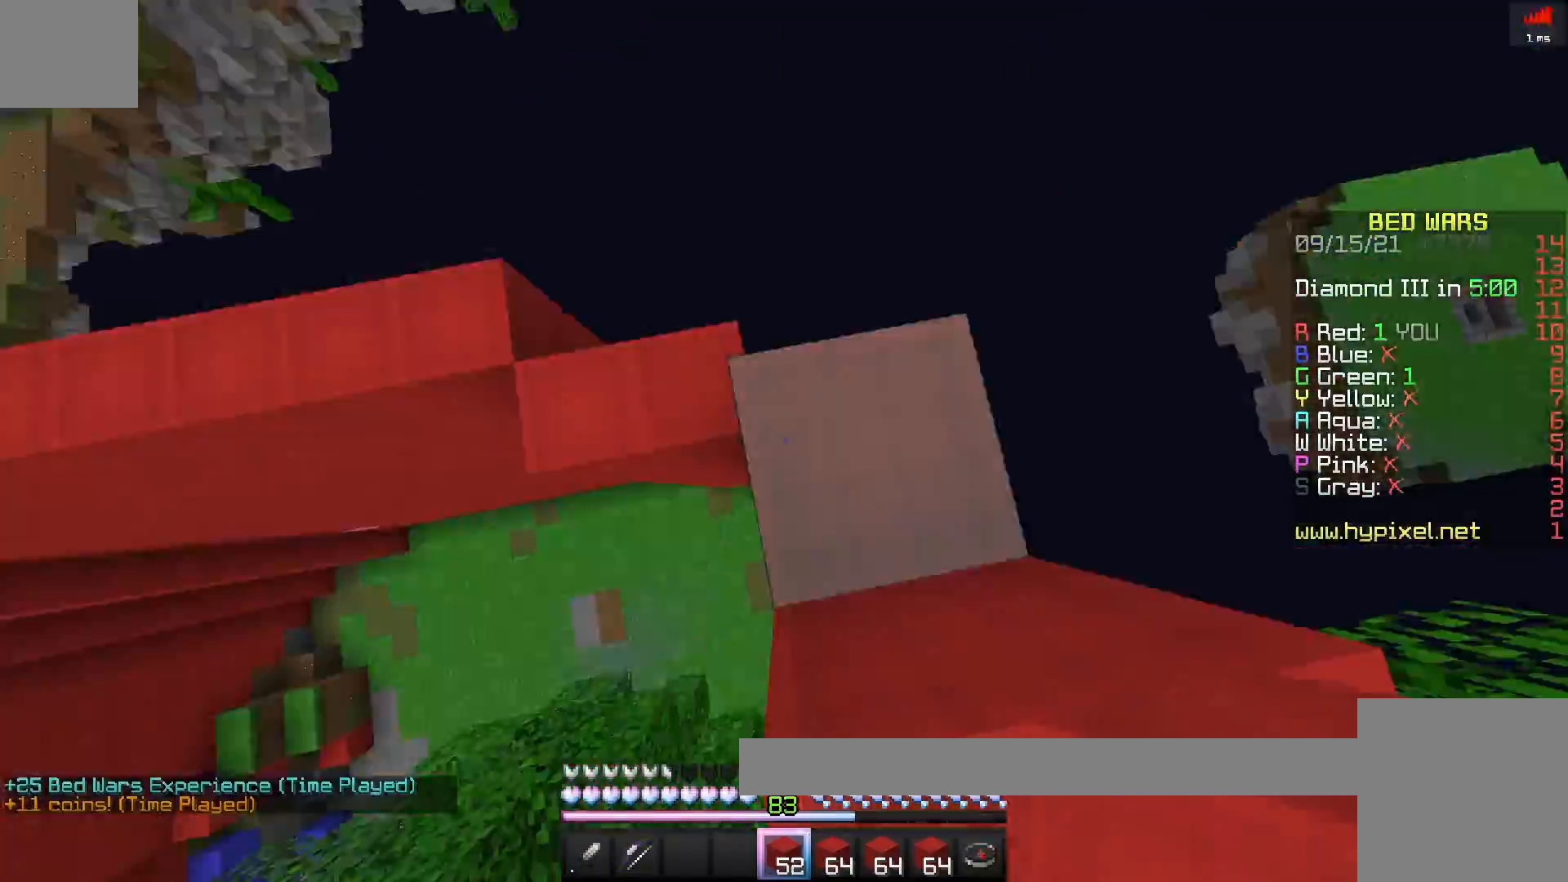
{"keys": ["w"], "events": [[50, "space", "down"], [83, "space", "up"], [83, "w", "down"], [117, "w", "up"], [150, "w", "down"], [167, "space", "down"], [167, "w", "up"], [183, "s", "down"], [200, "s", "up"], [233, "space", "up"], [250, "space", "down"], [283, "w", "down"], [300, "space", "up"], [300, "w", "up"], [350, "w", "down"]]}